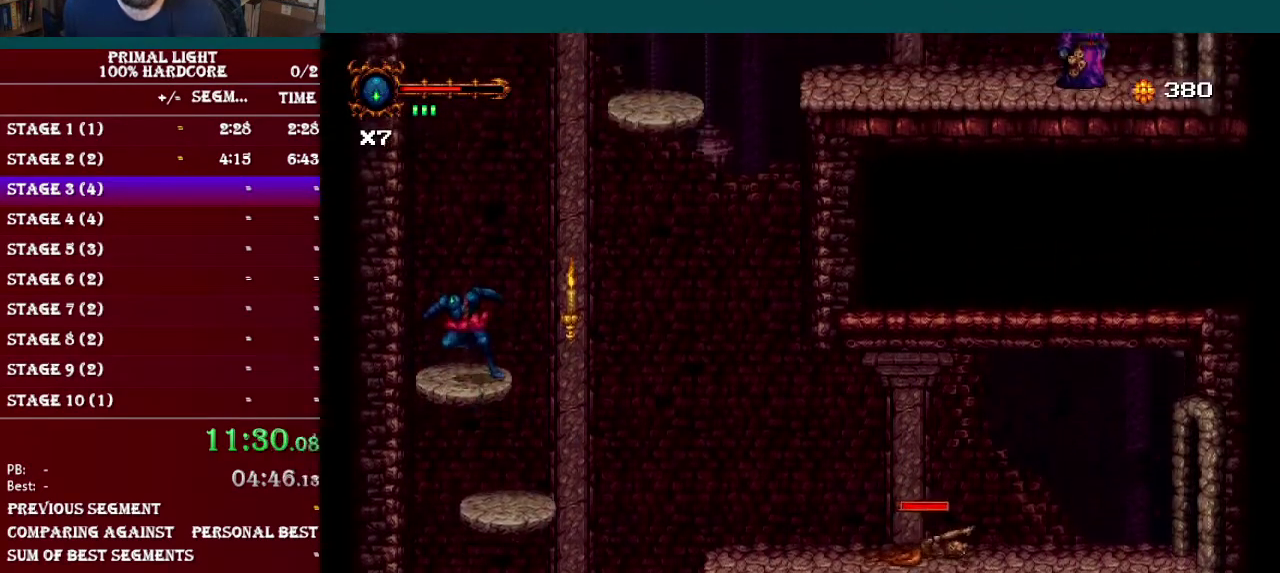
Gameplay with a controller (Nintendo layout); each line is a JSON object with the inputs held at the frame after it. "events" lists button and stick changes between this image and that frame as [ms after this image, input, new state], when the widget could be followed in between. Not read: L3 R3.
{"buttons": ["B", "DPAD_RIGHT"], "events": [[33, "B", "up"], [484, "B", "down"], [484, "DPAD_RIGHT", "down"]]}
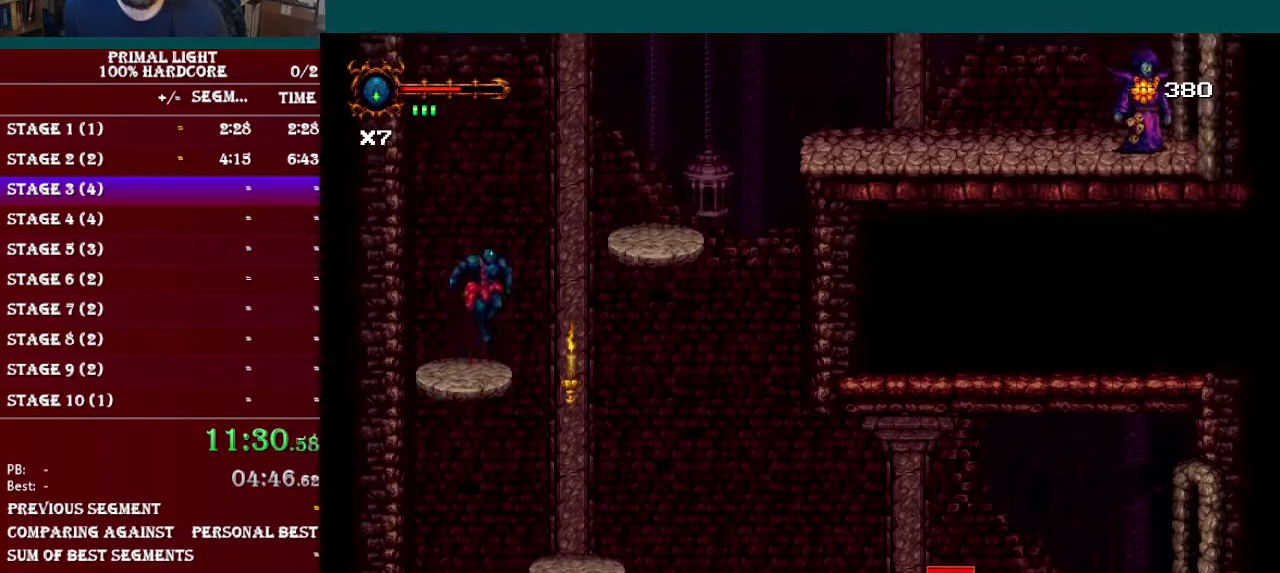
{"buttons": ["DPAD_RIGHT"], "events": [[401, "B", "up"]]}
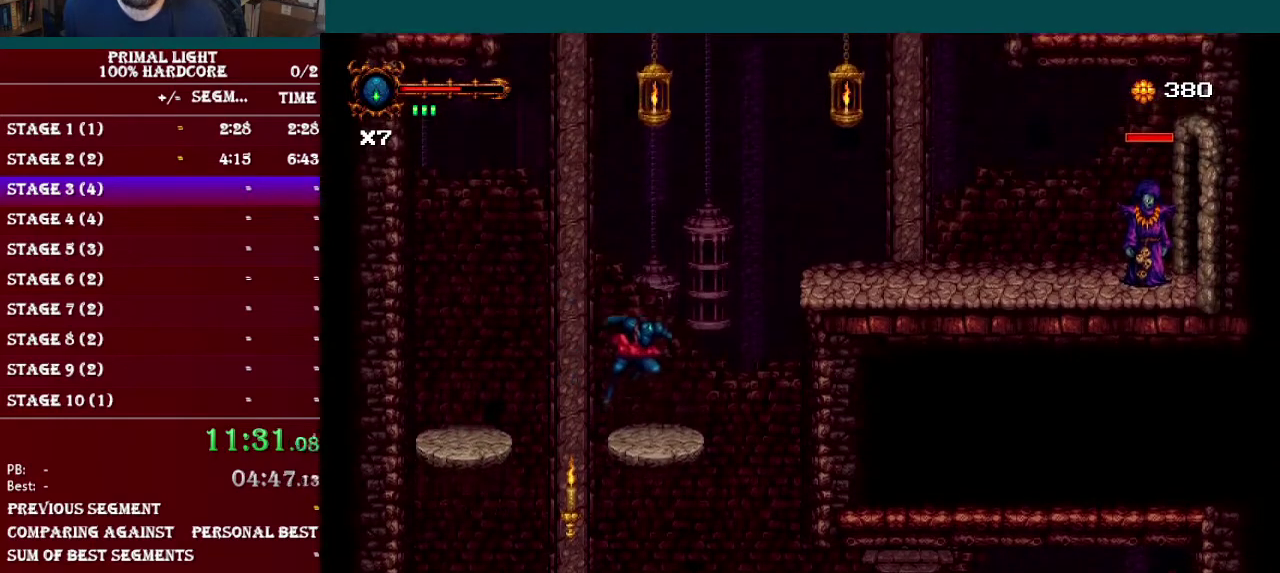
{"buttons": ["DPAD_RIGHT"], "events": [[67, "DPAD_RIGHT", "up"], [467, "DPAD_RIGHT", "down"]]}
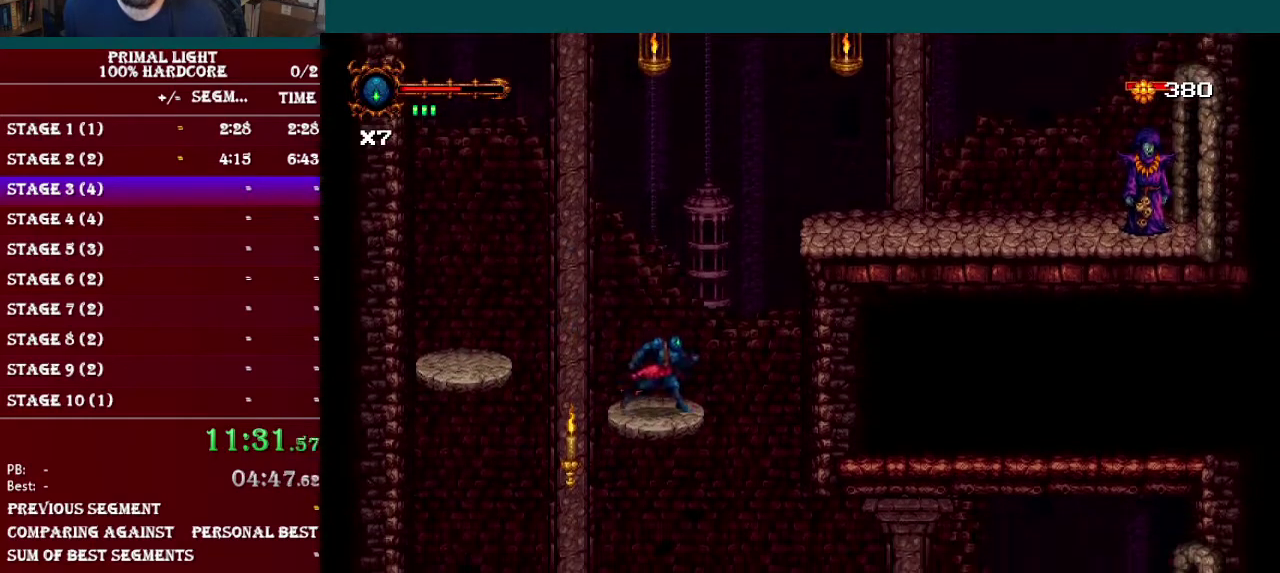
{"buttons": [], "events": [[34, "DPAD_RIGHT", "up"]]}
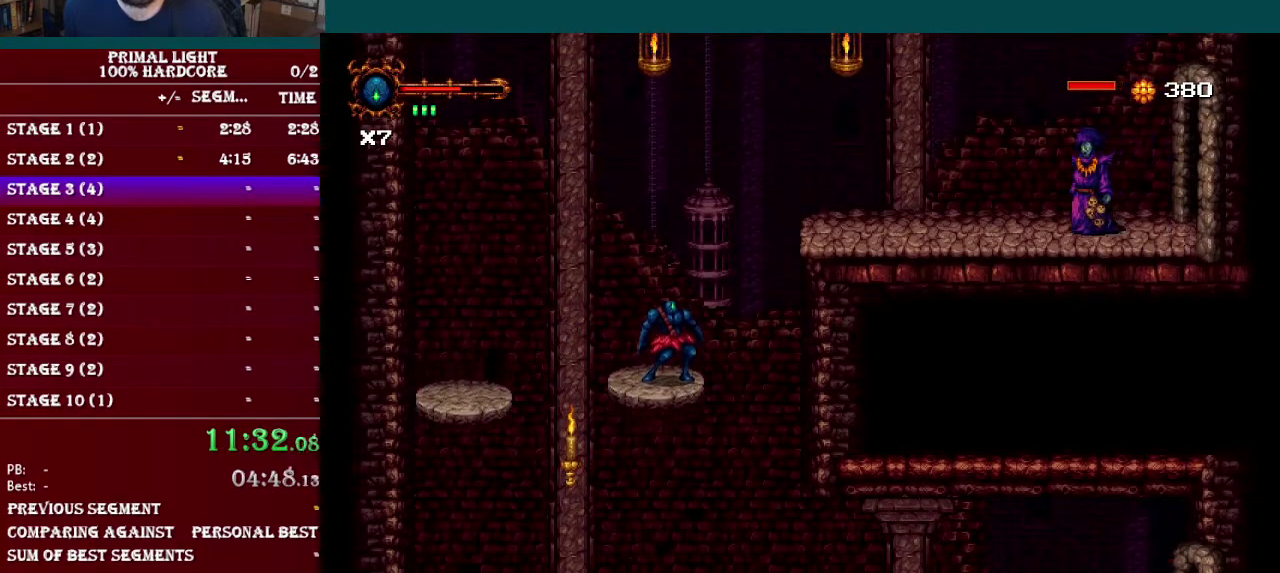
{"buttons": ["B", "DPAD_RIGHT"], "events": [[450, "DPAD_RIGHT", "down"], [467, "B", "down"]]}
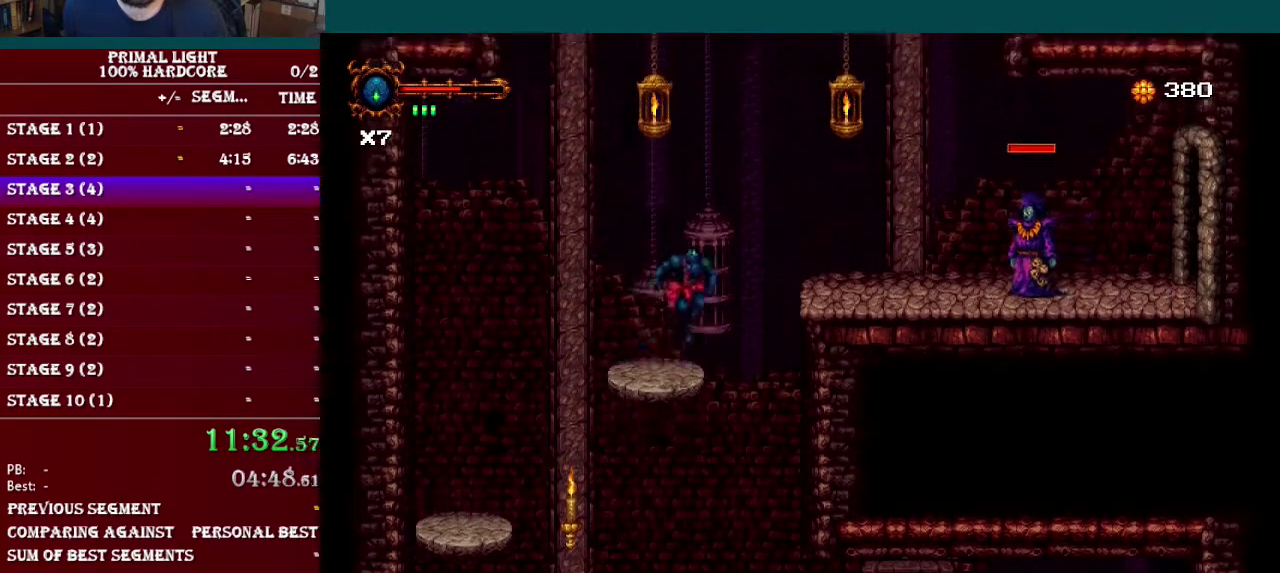
{"buttons": ["DPAD_RIGHT"], "events": [[367, "B", "up"]]}
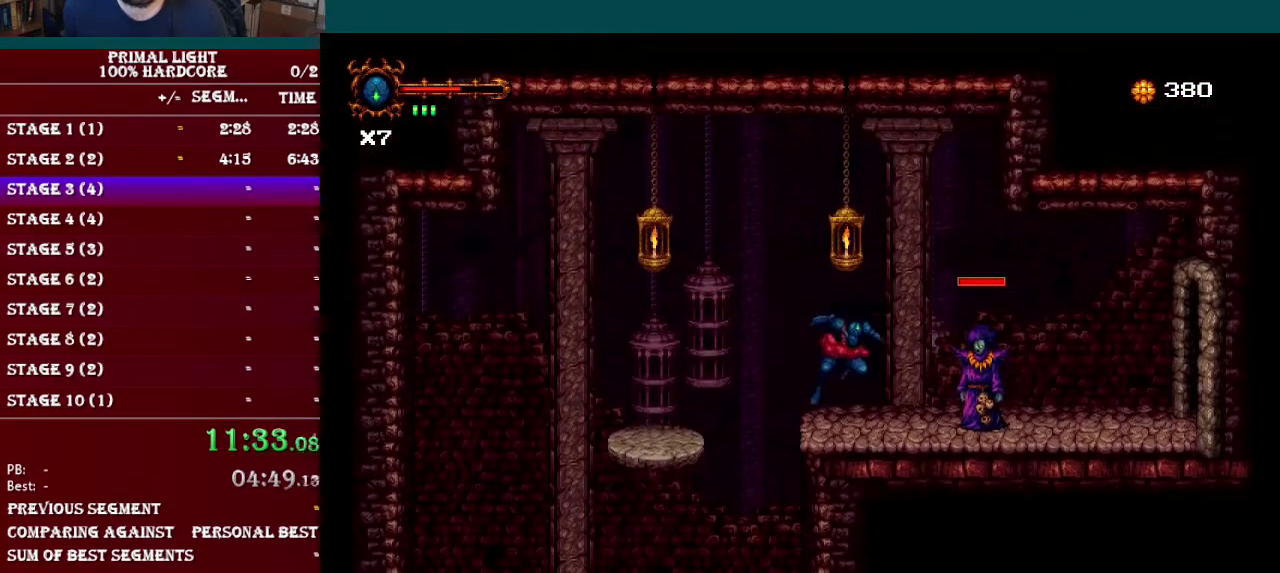
{"buttons": [], "events": [[67, "DPAD_RIGHT", "up"], [150, "DPAD_LEFT", "down"], [300, "DPAD_LEFT", "up"]]}
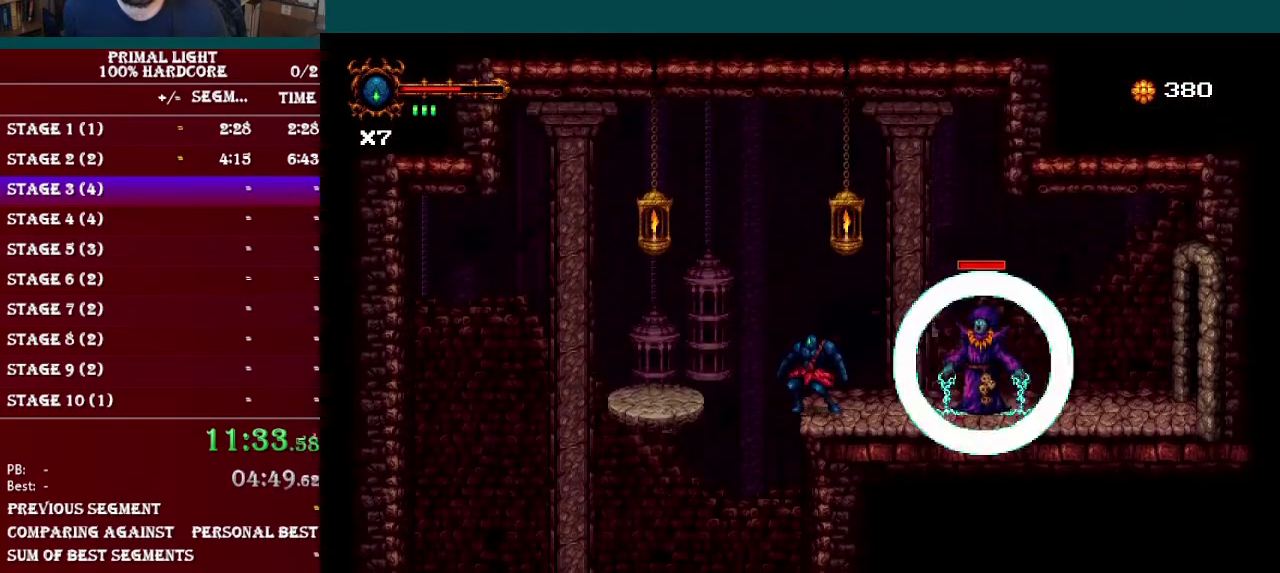
{"buttons": ["B", "DPAD_RIGHT"], "events": [[150, "DPAD_RIGHT", "down"], [417, "B", "down"]]}
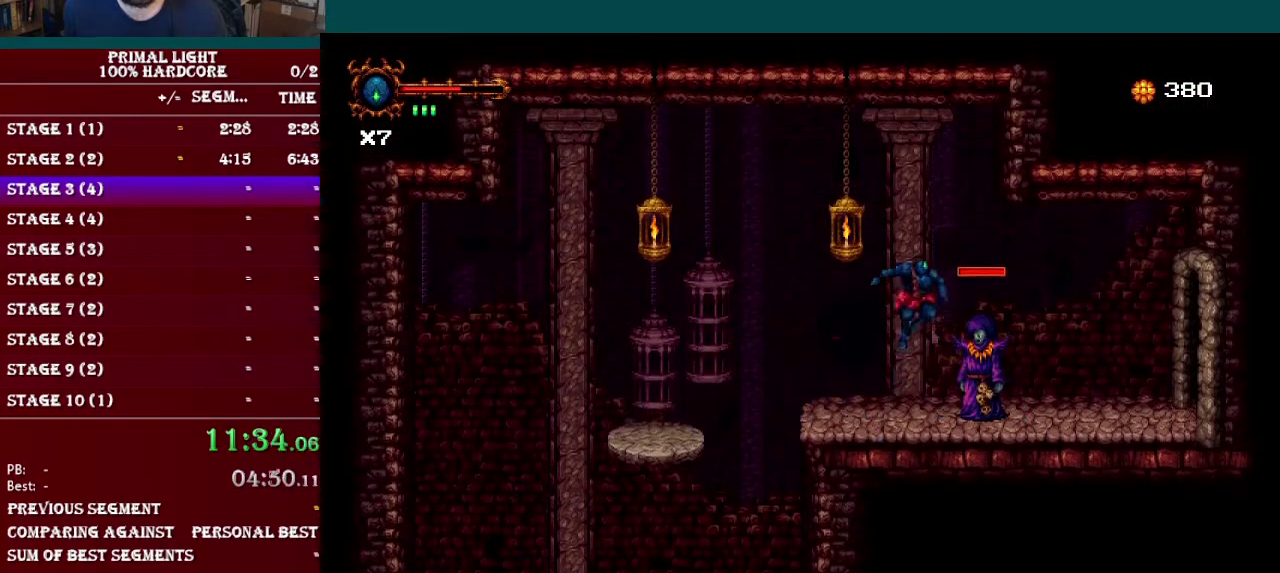
{"buttons": ["DPAD_RIGHT"], "events": [[283, "B", "up"]]}
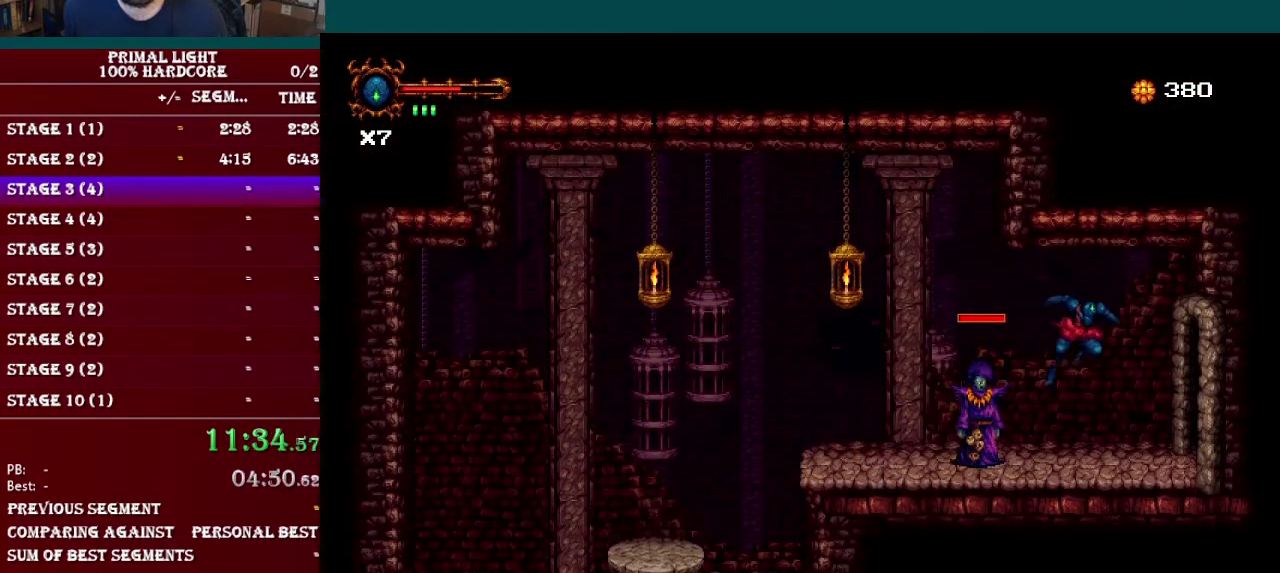
{"buttons": ["DPAD_DOWN", "DPAD_RIGHT"], "events": [[201, "DPAD_DOWN", "down"], [234, "L1", "down"], [451, "L1", "up"]]}
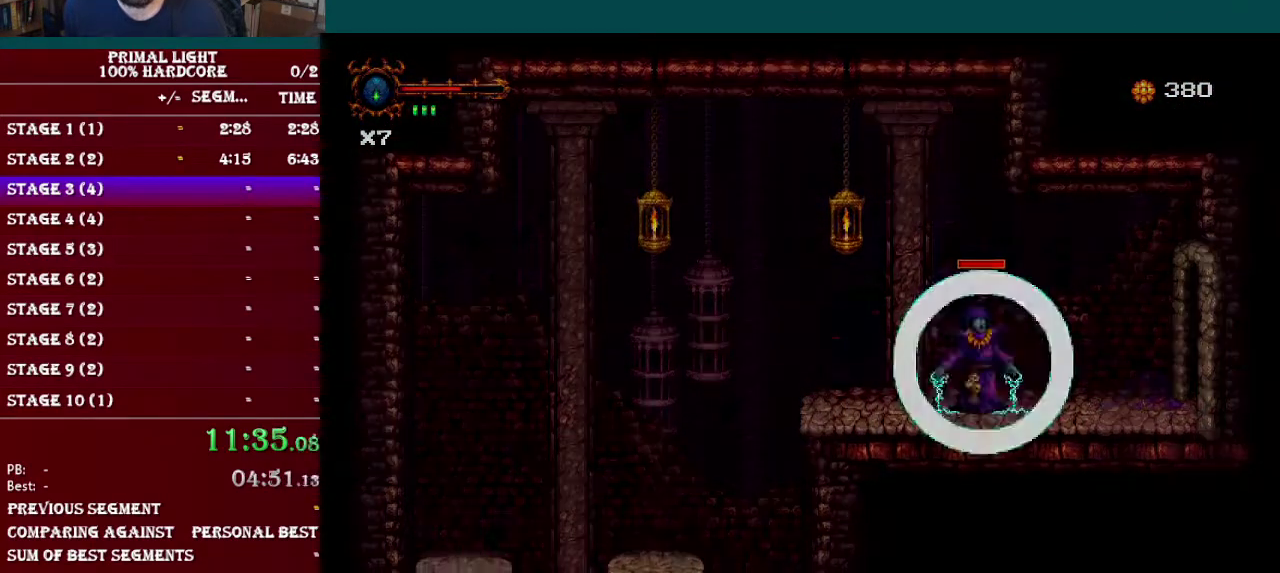
{"buttons": ["L1", "DPAD_DOWN", "DPAD_RIGHT"], "events": [[283, "L1", "down"]]}
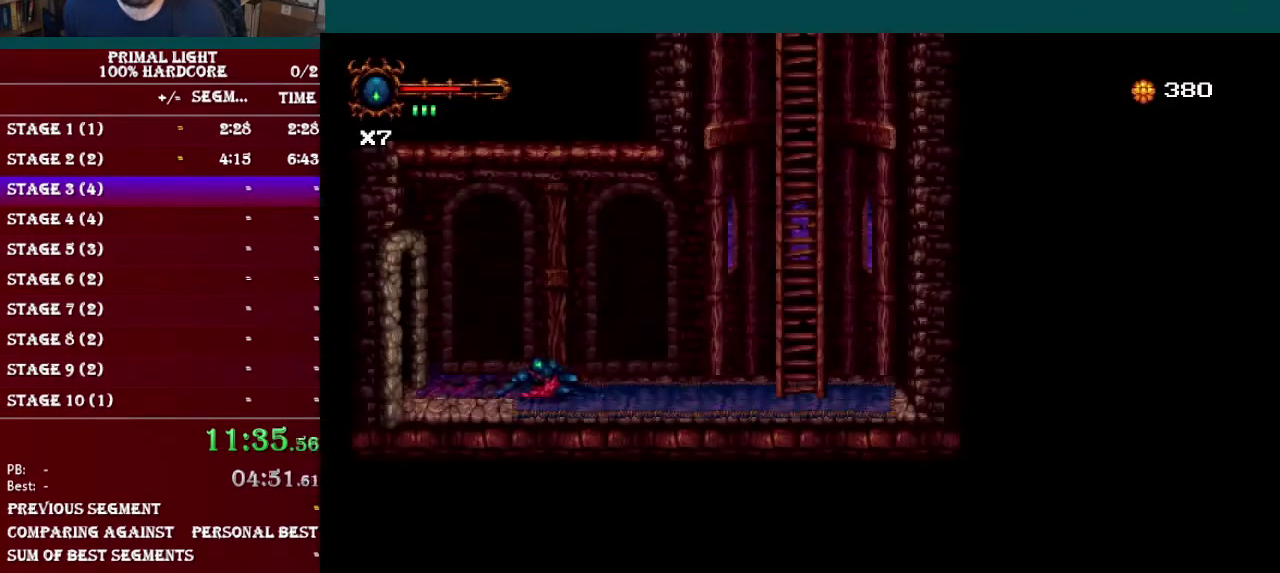
{"buttons": ["B"], "events": [[34, "L1", "up"], [201, "L1", "down"], [301, "DPAD_DOWN", "up"], [334, "L1", "up"], [384, "DPAD_RIGHT", "up"], [401, "B", "down"]]}
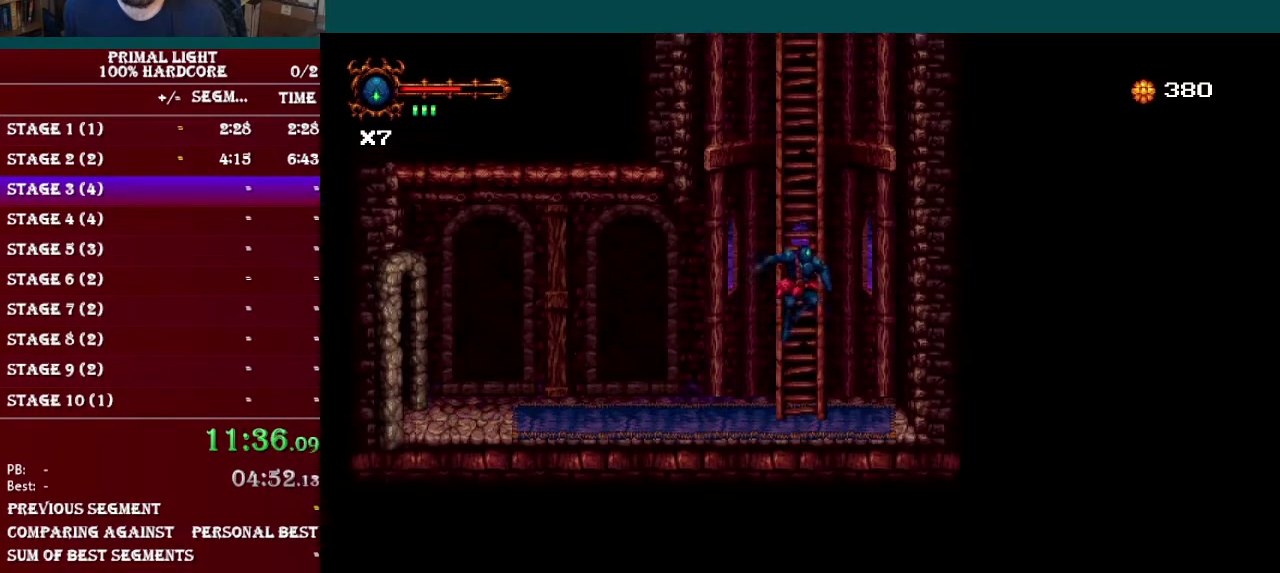
{"buttons": ["B"], "events": [[167, "DPAD_UP", "down"], [183, "B", "up"], [250, "DPAD_UP", "up"], [300, "B", "down"]]}
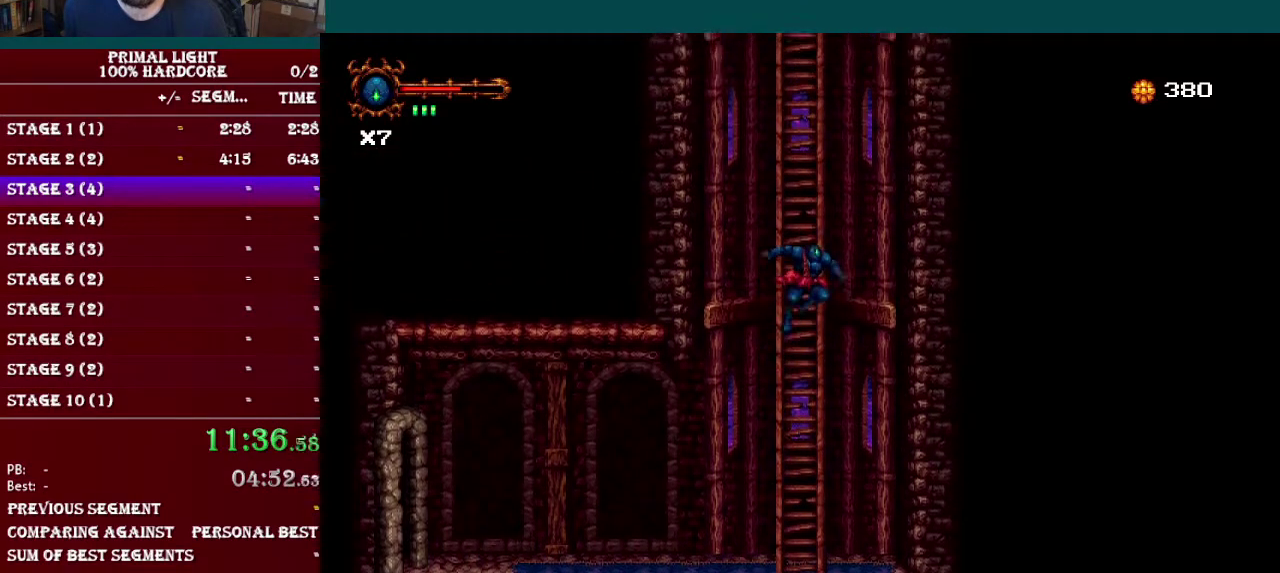
{"buttons": [], "events": [[17, "DPAD_UP", "down"], [67, "B", "up"], [100, "DPAD_UP", "up"], [150, "B", "down"], [367, "DPAD_UP", "down"], [417, "B", "up"], [501, "DPAD_UP", "up"]]}
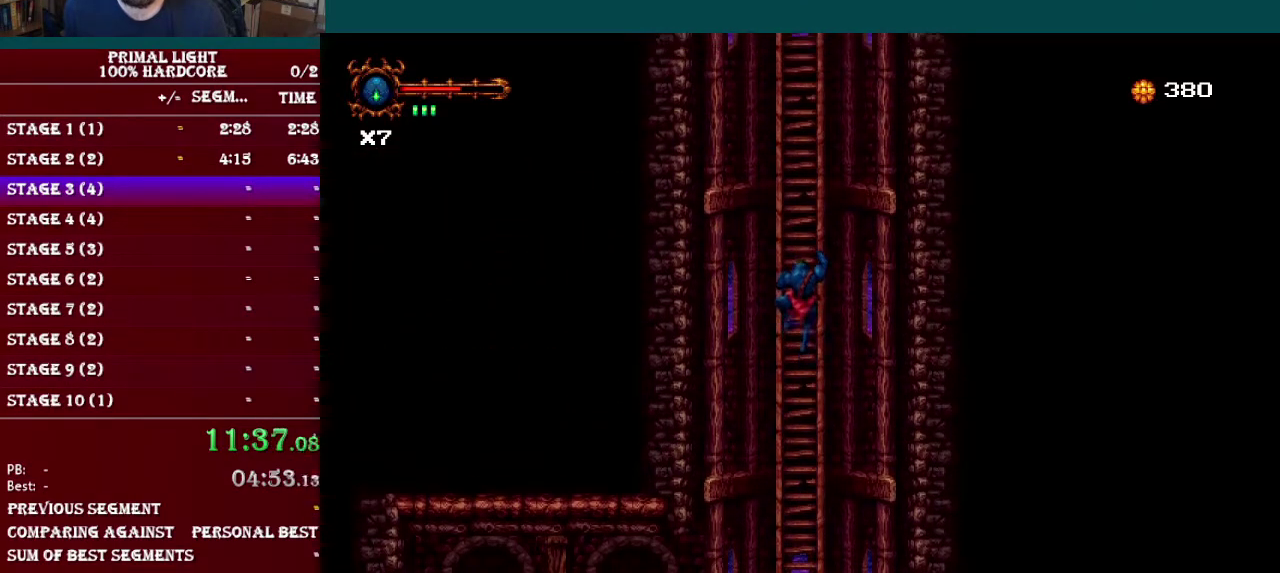
{"buttons": ["B"], "events": [[33, "B", "down"], [233, "DPAD_UP", "down"], [300, "B", "up"], [367, "DPAD_UP", "up"], [400, "B", "down"]]}
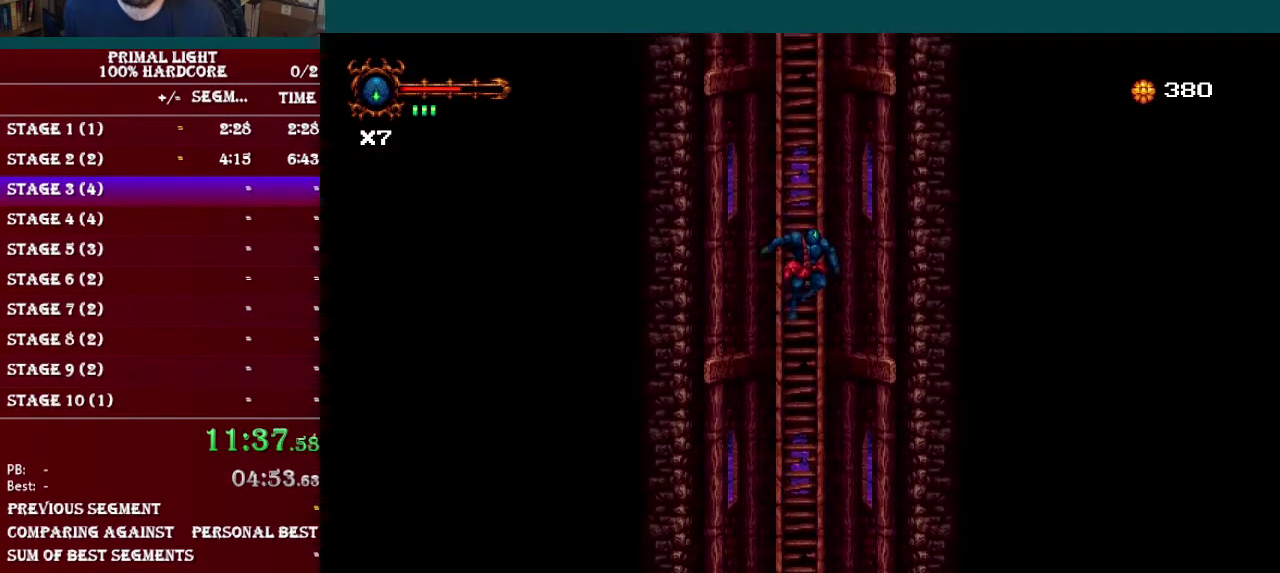
{"buttons": ["B", "DPAD_UP"], "events": [[100, "DPAD_UP", "down"], [167, "B", "up"], [234, "DPAD_UP", "up"], [284, "B", "down"], [467, "DPAD_UP", "down"]]}
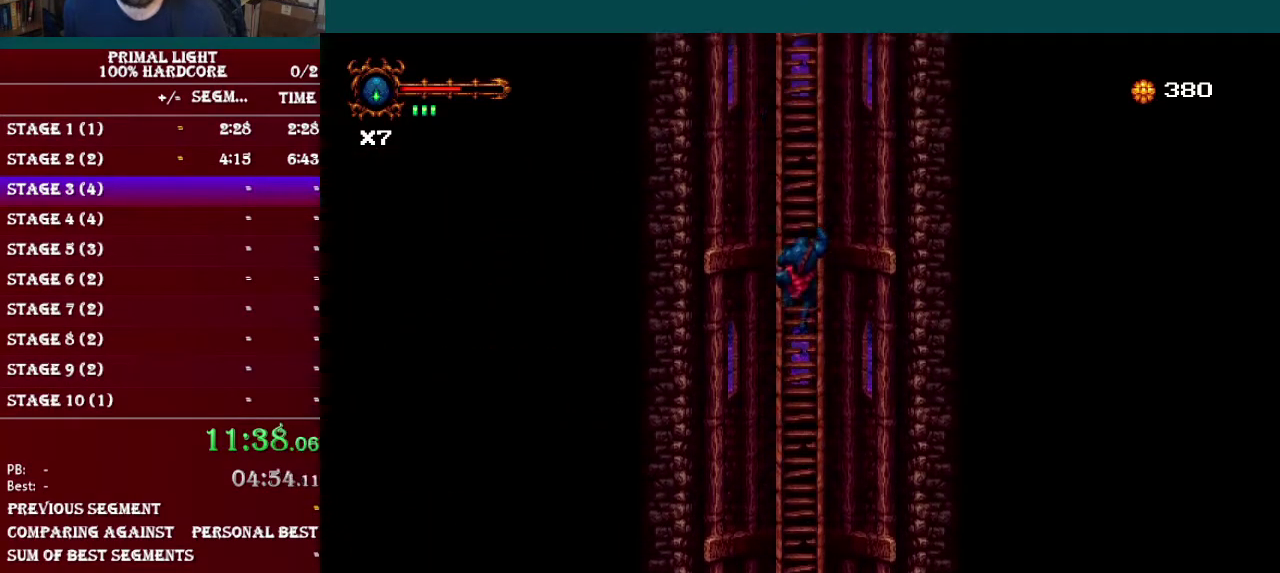
{"buttons": ["DPAD_UP"], "events": [[50, "B", "up"], [133, "DPAD_UP", "up"], [150, "B", "down"], [417, "DPAD_UP", "down"], [467, "B", "up"]]}
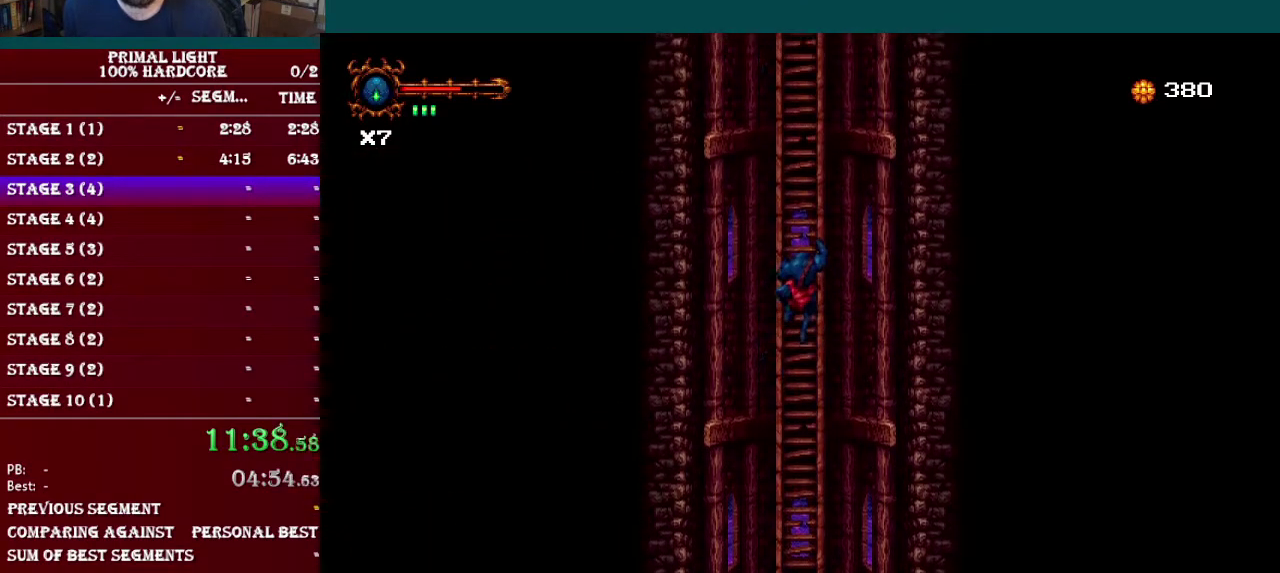
{"buttons": ["B"], "events": [[17, "DPAD_UP", "up"], [50, "B", "down"], [317, "DPAD_UP", "down"], [351, "B", "up"], [417, "DPAD_UP", "up"], [451, "B", "down"]]}
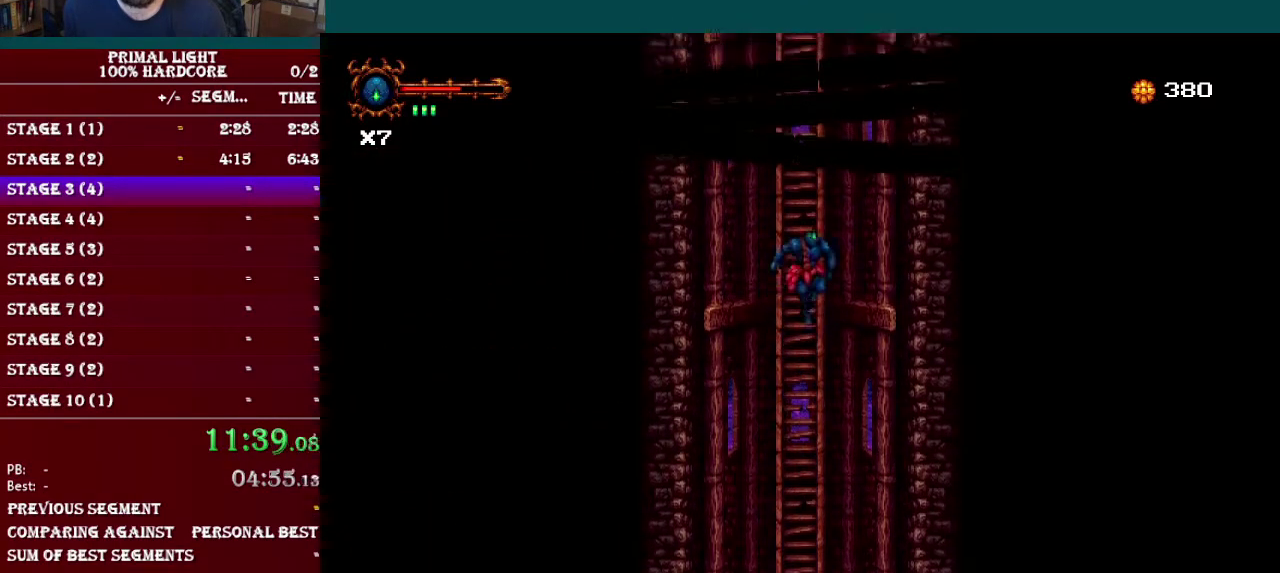
{"buttons": ["B"], "events": [[167, "DPAD_UP", "down"], [217, "B", "up"], [300, "DPAD_UP", "up"], [317, "B", "down"]]}
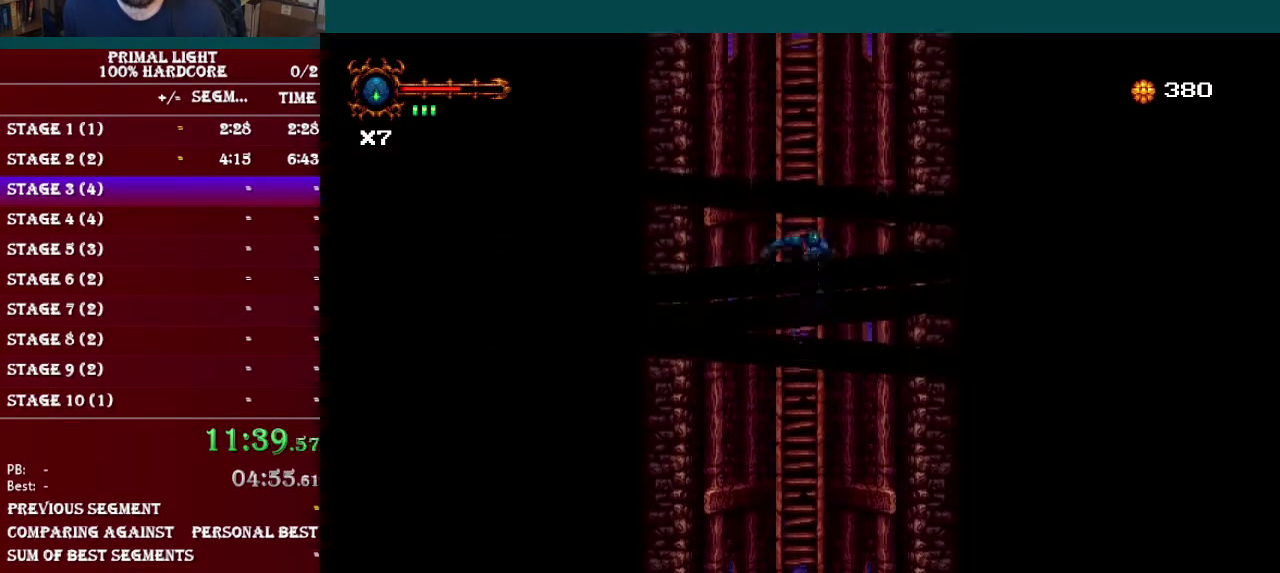
{"buttons": ["B", "DPAD_UP"], "events": [[50, "DPAD_UP", "down"], [134, "B", "up"], [167, "DPAD_UP", "up"], [251, "B", "down"], [451, "DPAD_UP", "down"]]}
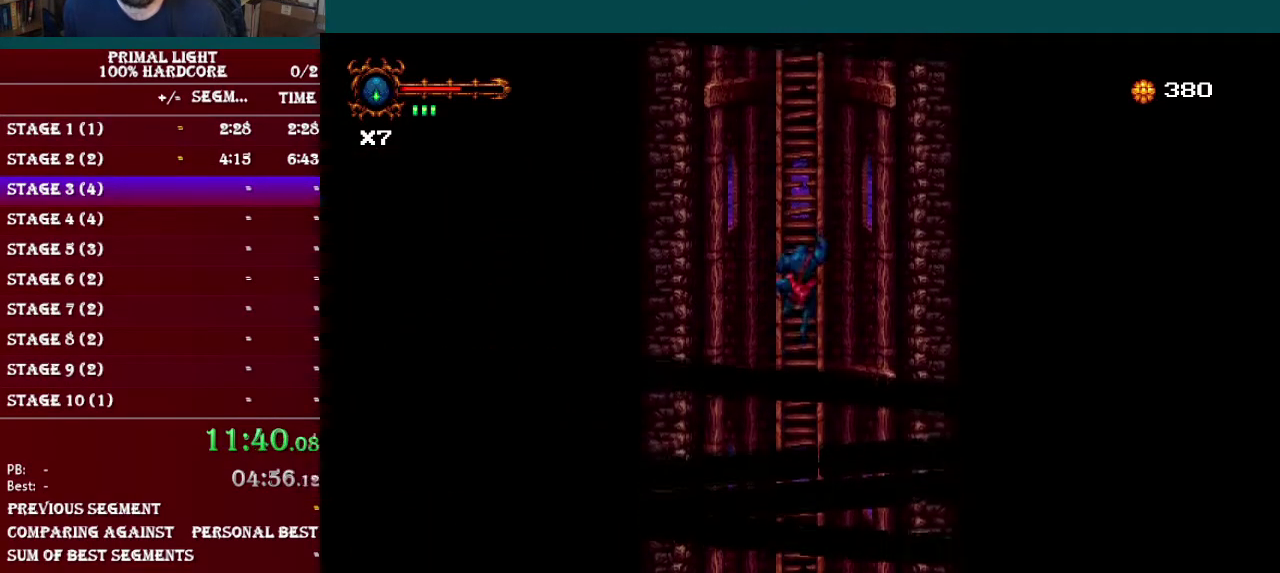
{"buttons": ["B"], "events": [[33, "B", "up"], [100, "DPAD_UP", "up"], [117, "B", "down"], [300, "DPAD_UP", "down"], [384, "B", "up"], [450, "DPAD_UP", "up"], [467, "B", "down"]]}
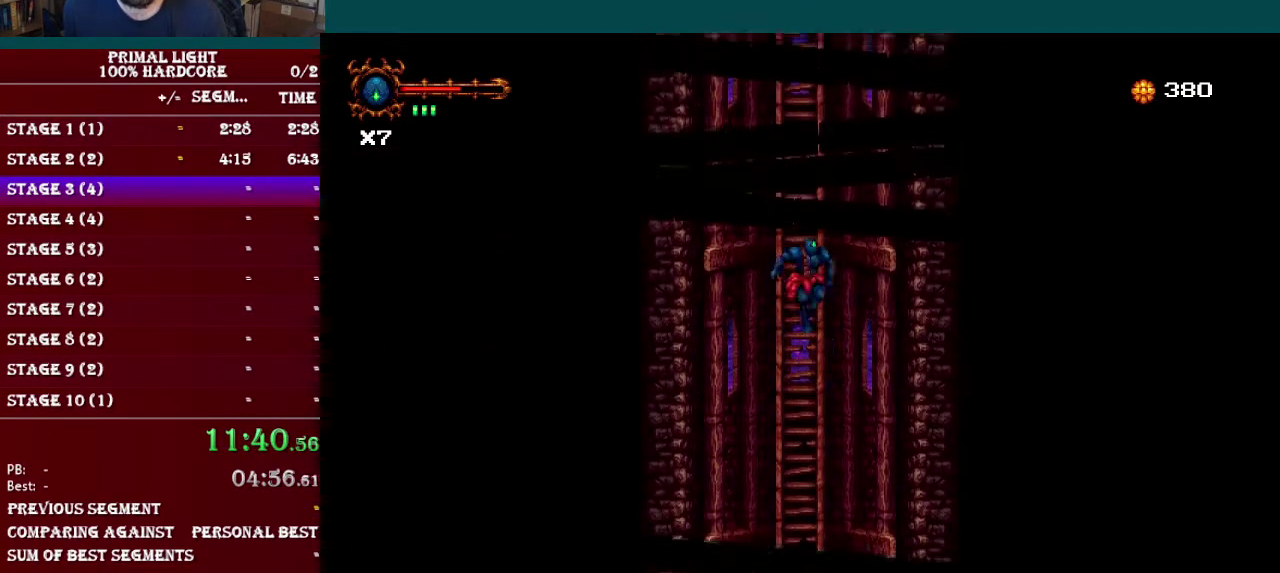
{"buttons": ["B"], "events": [[150, "DPAD_UP", "down"], [251, "B", "up"], [301, "DPAD_UP", "up"], [351, "B", "down"]]}
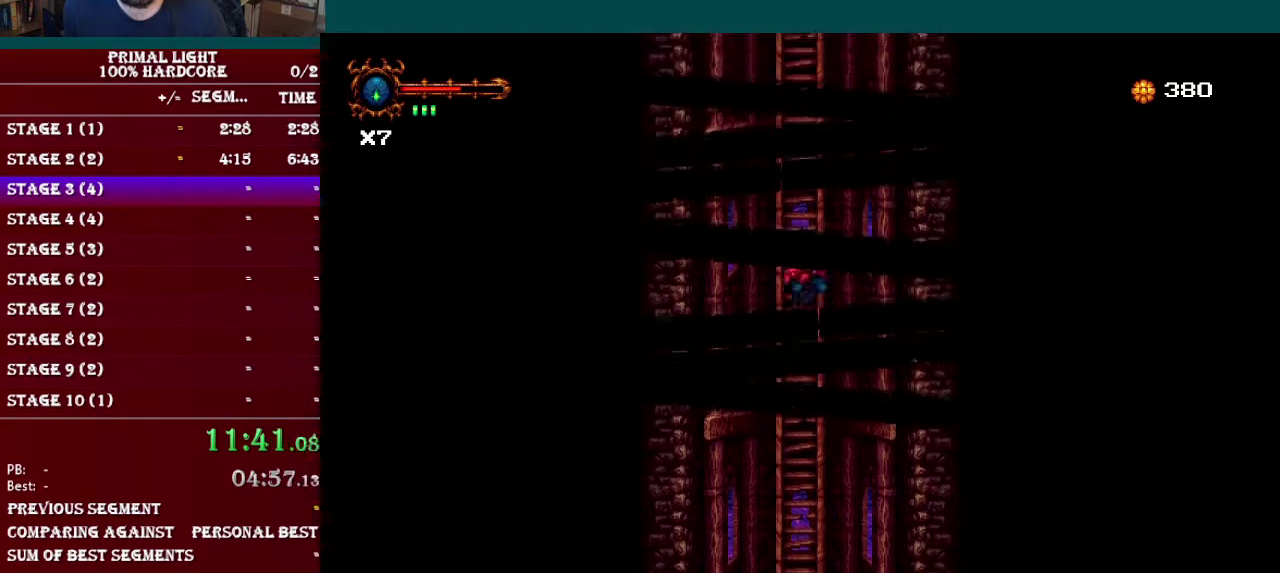
{"buttons": ["DPAD_UP"], "events": [[16, "DPAD_UP", "down"], [100, "B", "up"], [150, "DPAD_UP", "up"], [200, "B", "down"], [417, "DPAD_UP", "down"], [484, "B", "up"]]}
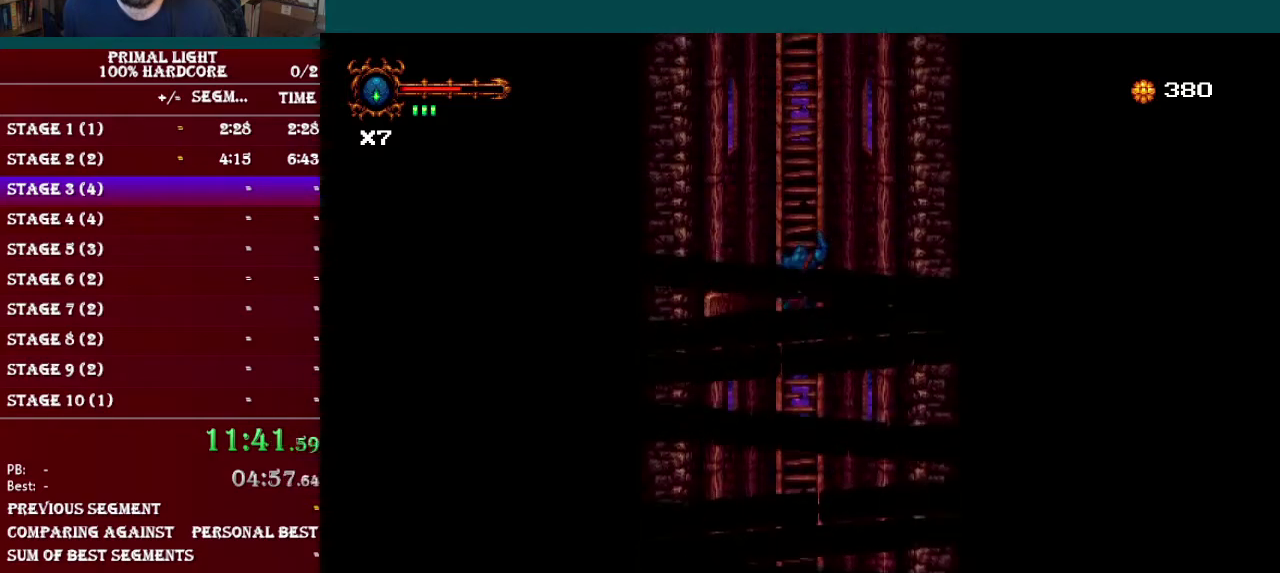
{"buttons": ["B"], "events": [[34, "DPAD_UP", "up"], [84, "B", "down"], [251, "DPAD_UP", "down"], [334, "B", "up"], [384, "DPAD_UP", "up"], [434, "B", "down"]]}
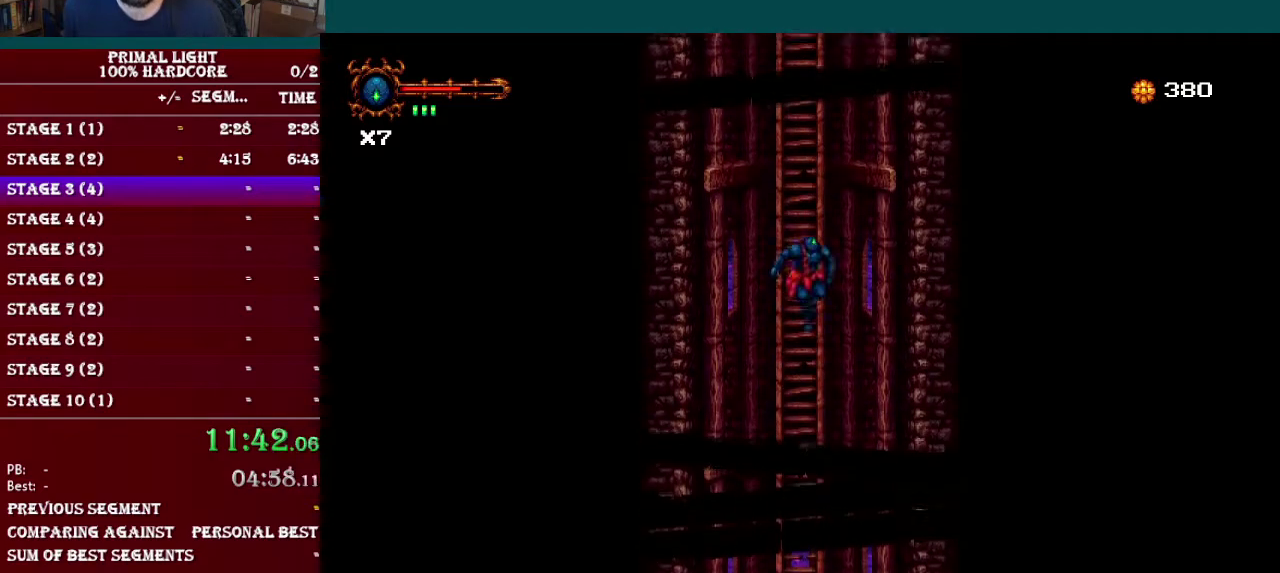
{"buttons": ["B", "DPAD_UP"], "events": [[117, "DPAD_UP", "down"], [167, "B", "up"], [217, "DPAD_UP", "up"], [300, "B", "down"], [467, "DPAD_UP", "down"]]}
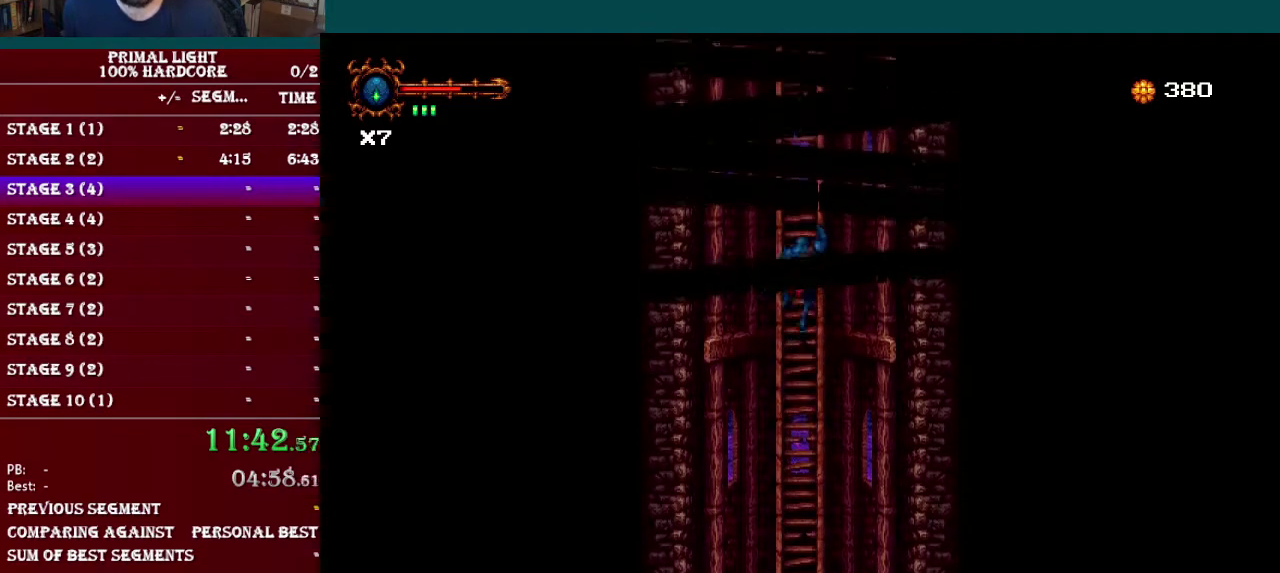
{"buttons": ["DPAD_UP"], "events": [[34, "B", "up"], [117, "DPAD_UP", "up"], [134, "B", "down"], [384, "DPAD_UP", "down"], [434, "B", "up"]]}
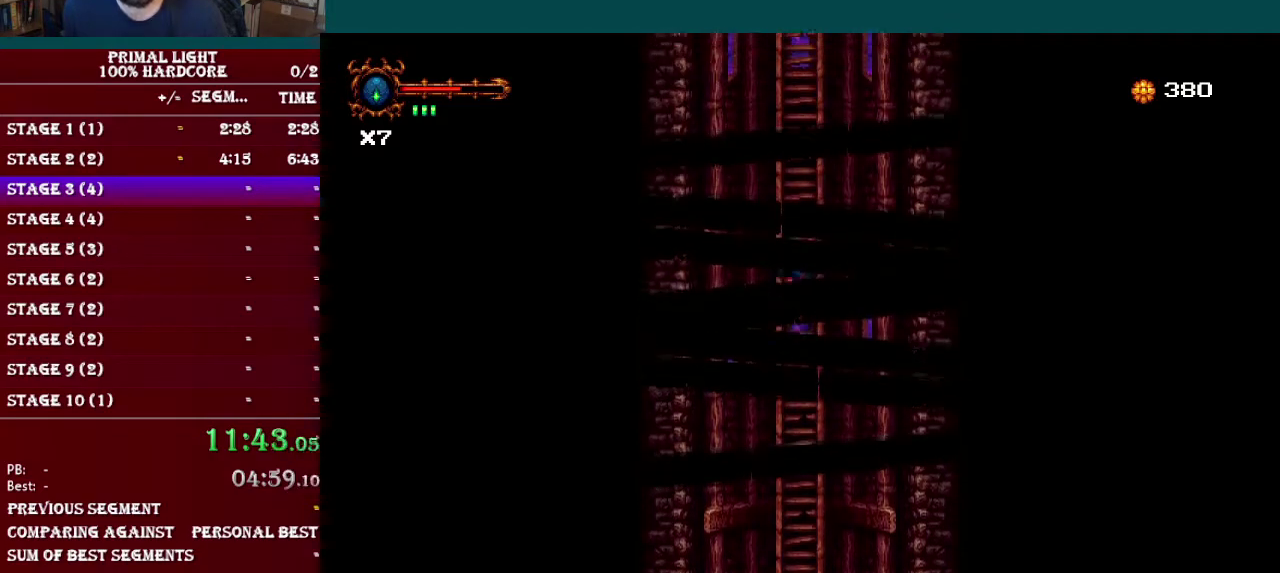
{"buttons": ["B"], "events": [[33, "DPAD_UP", "up"], [50, "B", "down"], [284, "DPAD_UP", "down"], [317, "B", "up"], [384, "DPAD_UP", "up"], [417, "B", "down"]]}
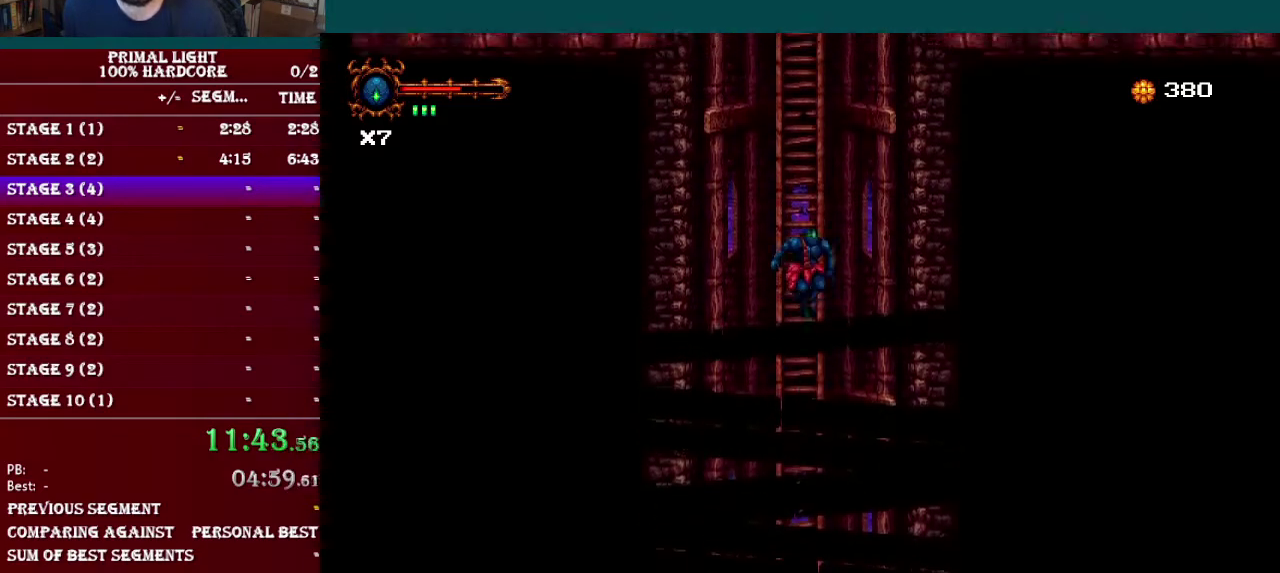
{"buttons": ["B", "DPAD_UP"], "events": [[100, "DPAD_UP", "down"], [166, "B", "up"], [250, "DPAD_UP", "up"], [267, "B", "down"], [450, "DPAD_UP", "down"]]}
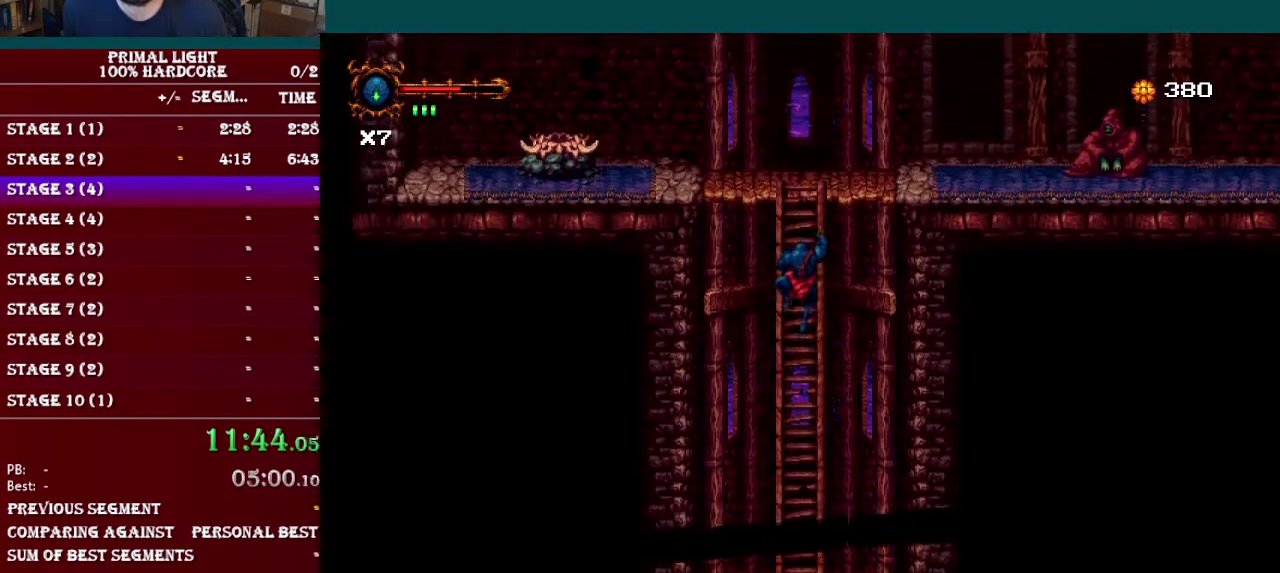
{"buttons": ["B", "DPAD_LEFT"], "events": [[33, "B", "up"], [100, "DPAD_UP", "up"], [117, "B", "down"], [367, "B", "up"], [367, "DPAD_UP", "down"], [467, "DPAD_UP", "up"], [484, "B", "down"], [484, "DPAD_LEFT", "down"]]}
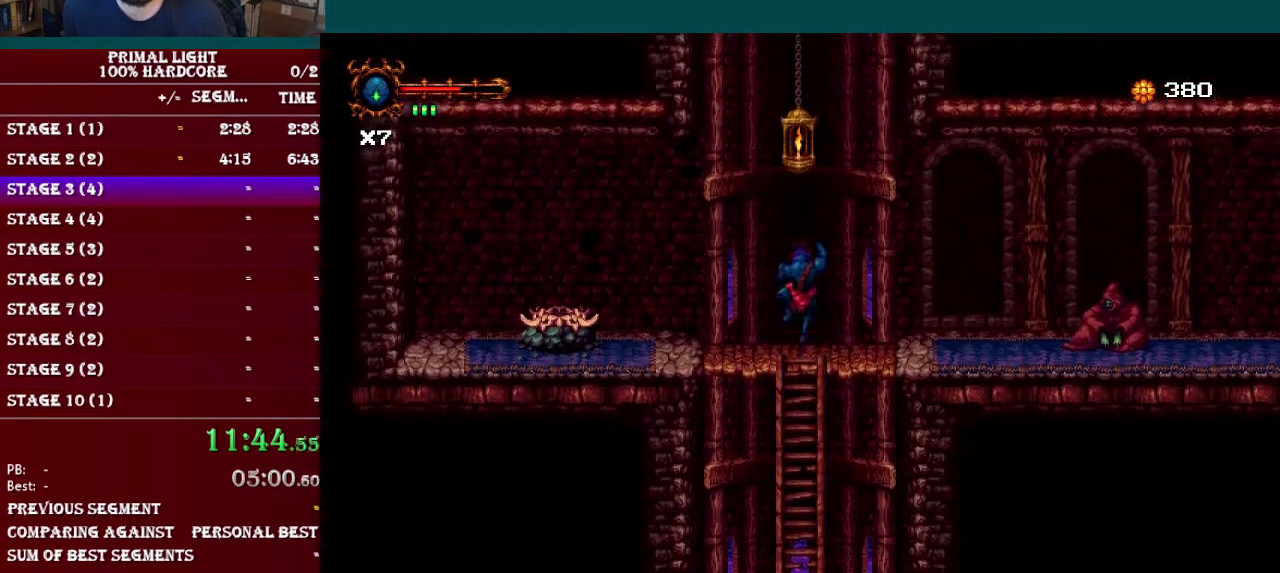
{"buttons": ["DPAD_LEFT"], "events": [[133, "B", "up"]]}